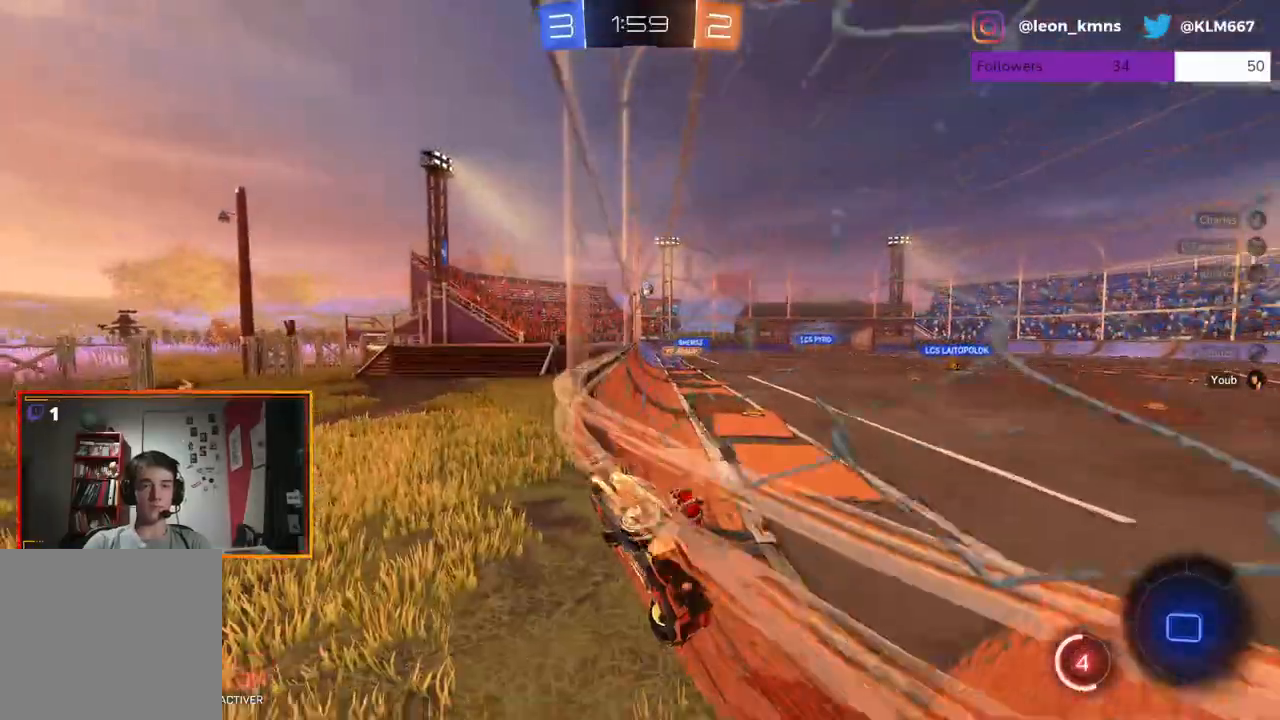
Gameplay with a controller (Xbox layout); each line is a JSON object with the inputs held at the frame after it. "events" lists button and stick changes between this image and that frame as [ms after this image, input, new state], when the widget could be followed in between.
{"buttons": ["A", "L1", "L2", "R1", "R2"], "left_stick": "up-left", "right_stick": "center", "events": [[200, "left_stick", "center"], [350, "A", "down"], [350, "L2", "down"], [350, "left_stick", "up-left"], [400, "A", "up"], [467, "A", "down"], [467, "L1", "down"]]}
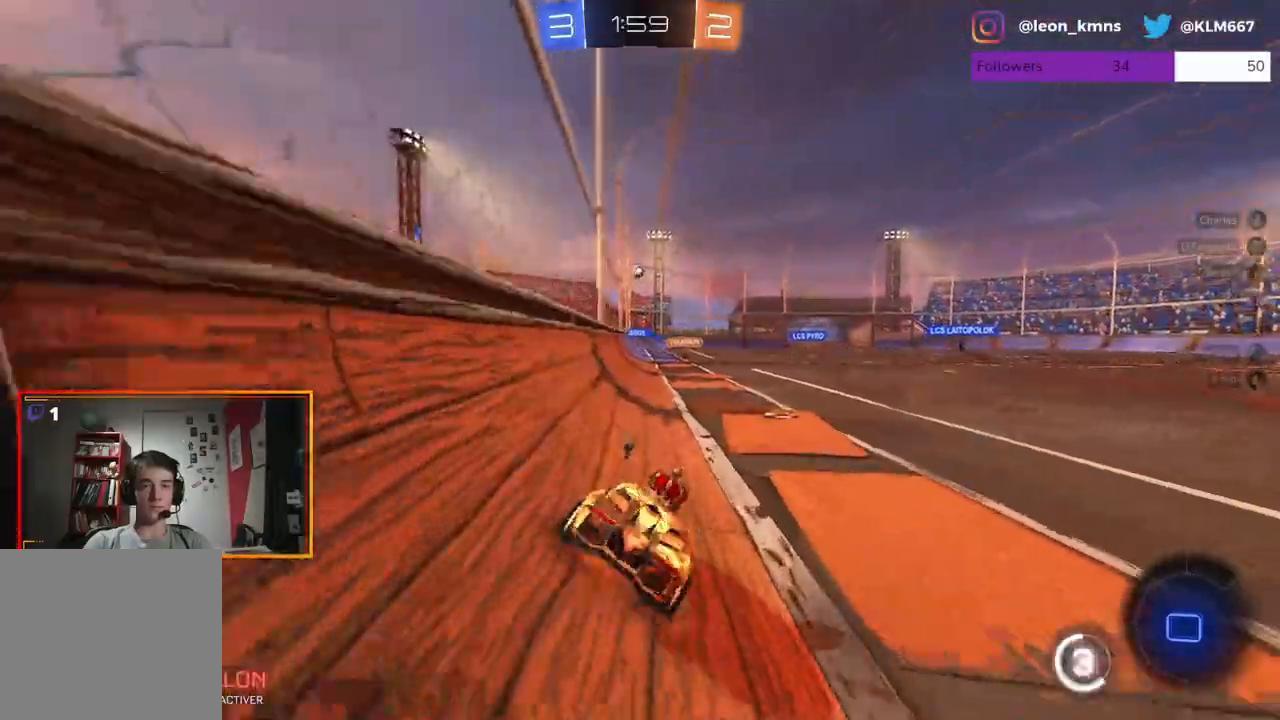
{"buttons": ["R2"], "left_stick": "center", "right_stick": "center"}
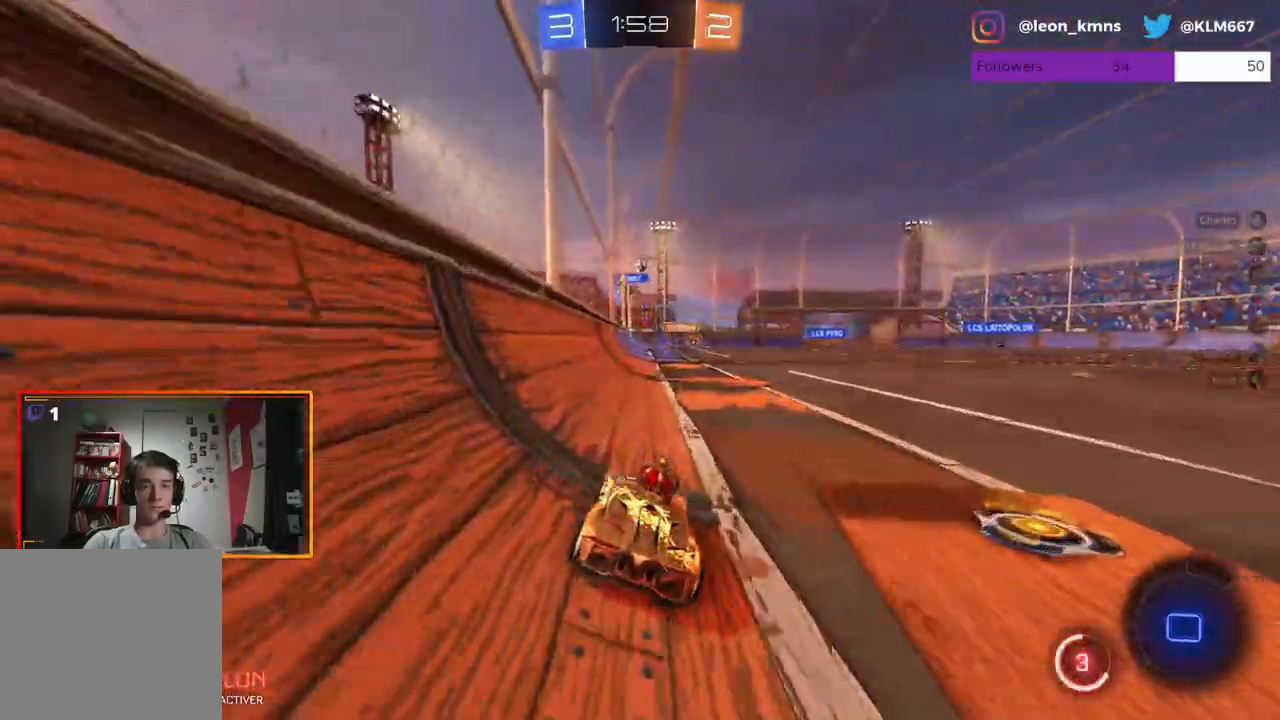
{"buttons": ["L2", "R1", "R2"], "left_stick": "up", "right_stick": "center", "events": [[133, "left_stick", "right"], [200, "left_stick", "center"], [317, "A", "down"], [317, "R1", "down"], [367, "L2", "down"], [367, "left_stick", "up"], [433, "A", "up"]]}
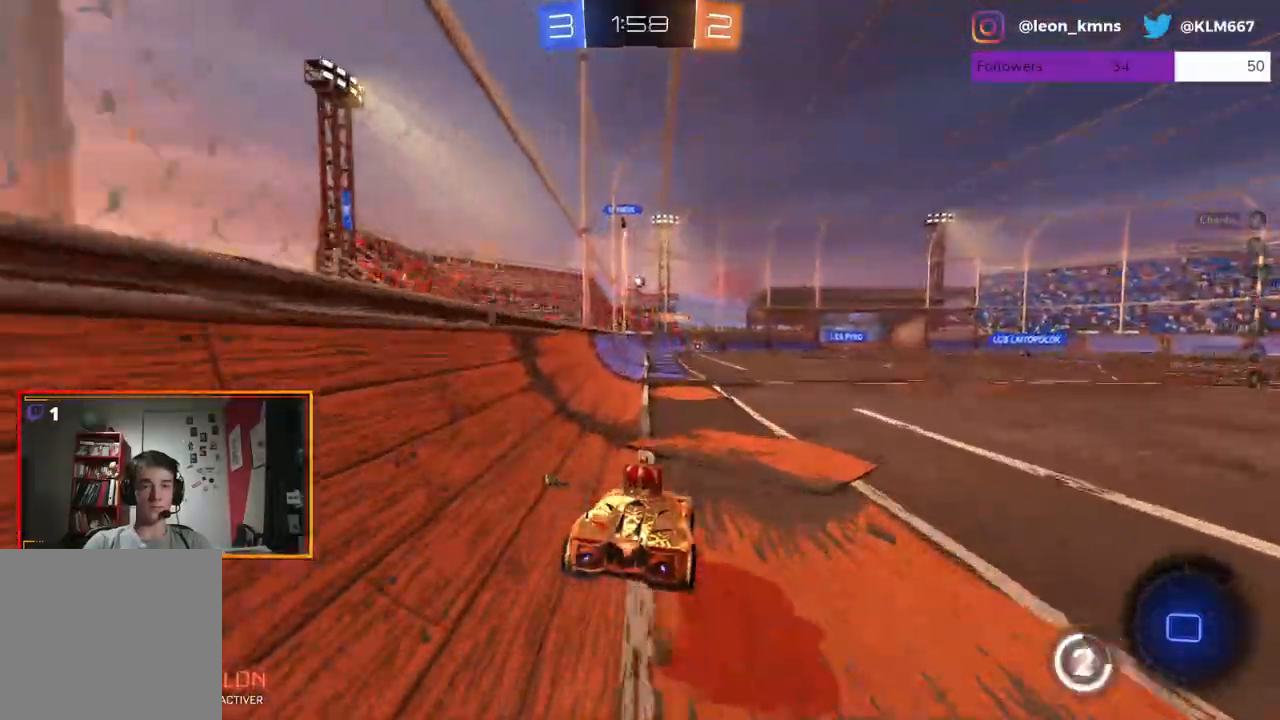
{"buttons": ["R2"], "left_stick": "center", "right_stick": "center", "events": [[33, "left_stick", "up-left"], [117, "L1", "down"], [167, "A", "down"], [283, "A", "up"], [300, "R1", "up"], [333, "L2", "up"], [350, "L1", "up"], [433, "left_stick", "center"]]}
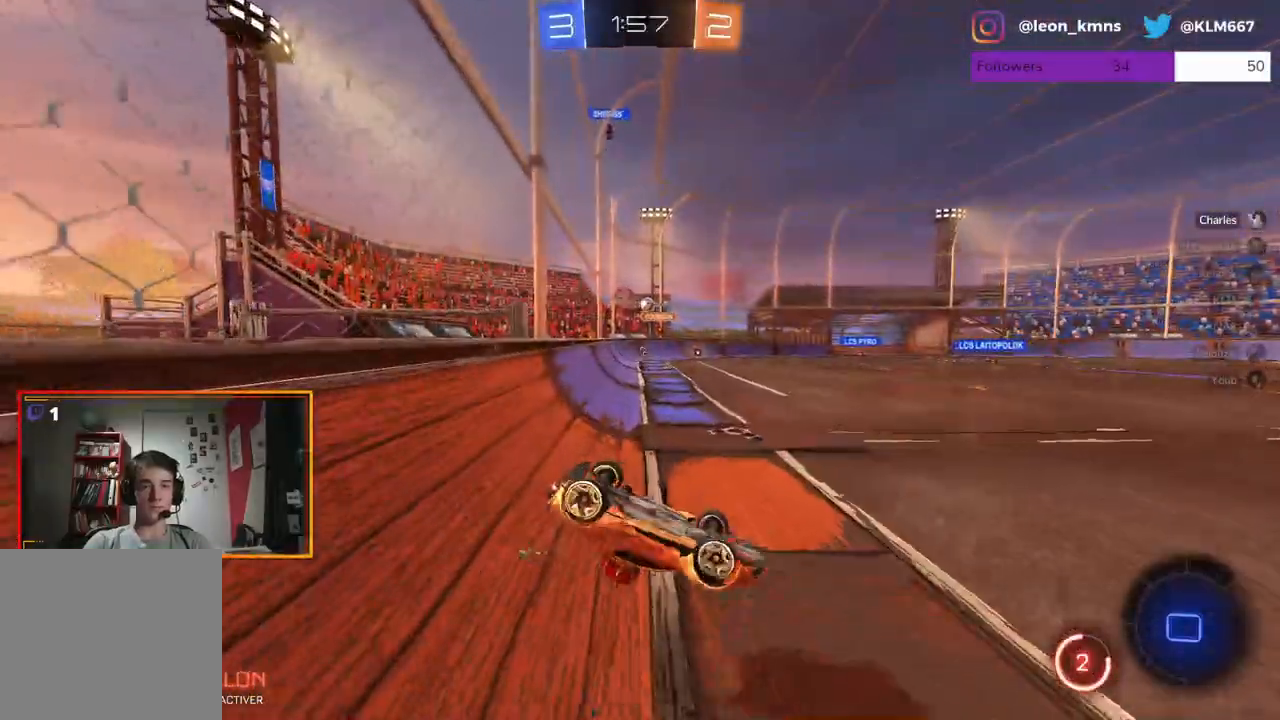
{"buttons": ["R2"], "left_stick": "center", "right_stick": "center", "events": []}
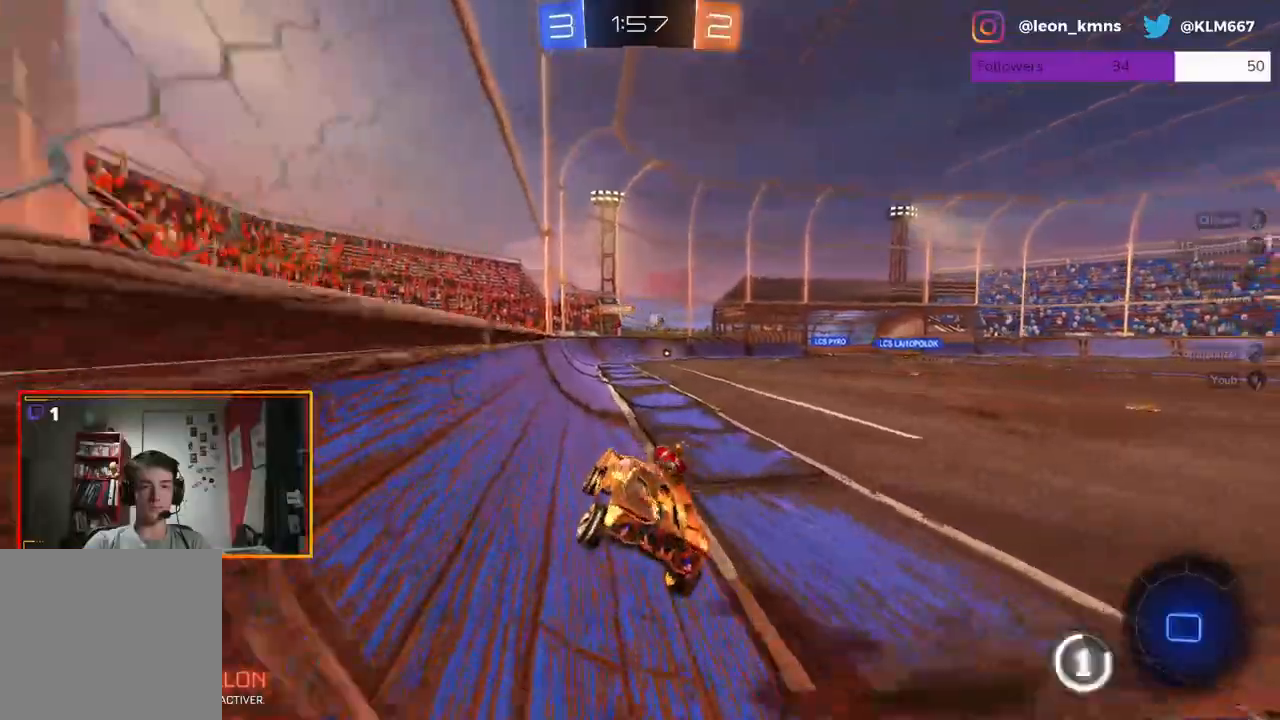
{"buttons": ["A", "L2", "R1", "R2"], "left_stick": "up", "right_stick": "center", "events": [[233, "left_stick", "right"], [433, "L2", "down"], [467, "left_stick", "up"], [483, "A", "down"], [500, "R1", "down"]]}
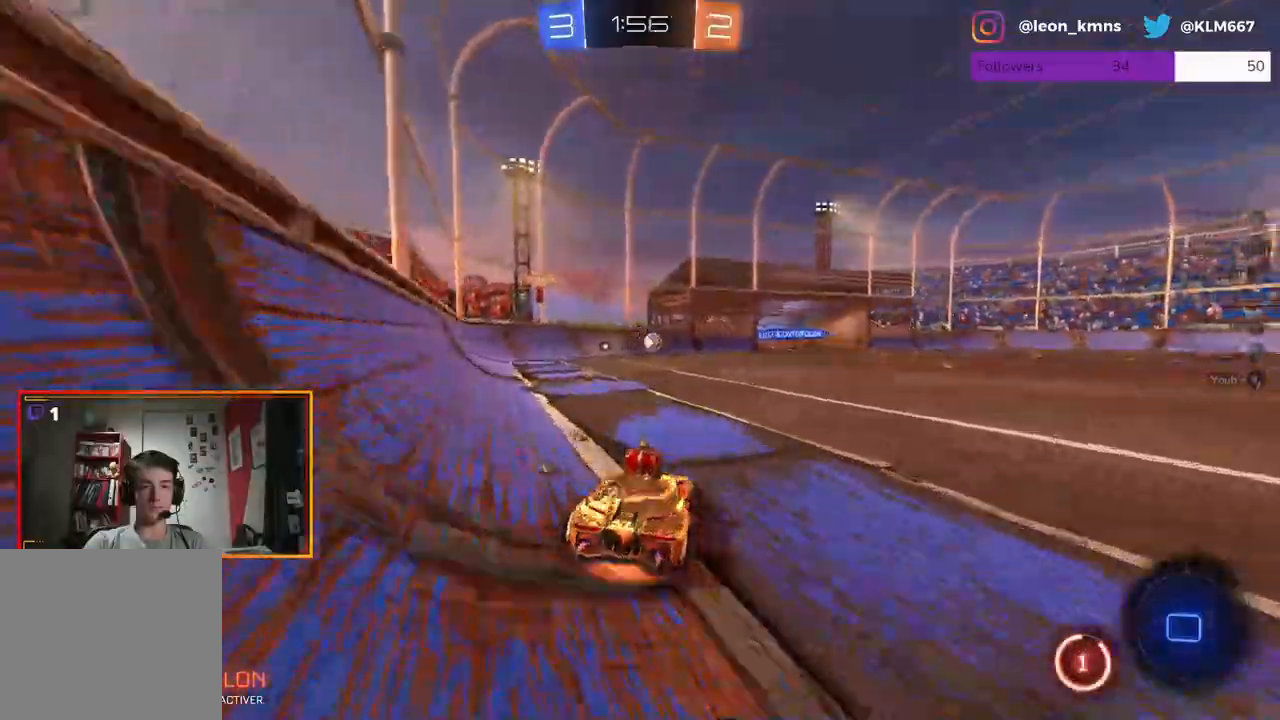
{"buttons": ["R2"], "left_stick": "center", "right_stick": "center", "events": [[33, "L1", "down"], [300, "L1", "up"], [300, "R1", "up"], [317, "A", "up"], [367, "left_stick", "center"], [433, "L2", "up"]]}
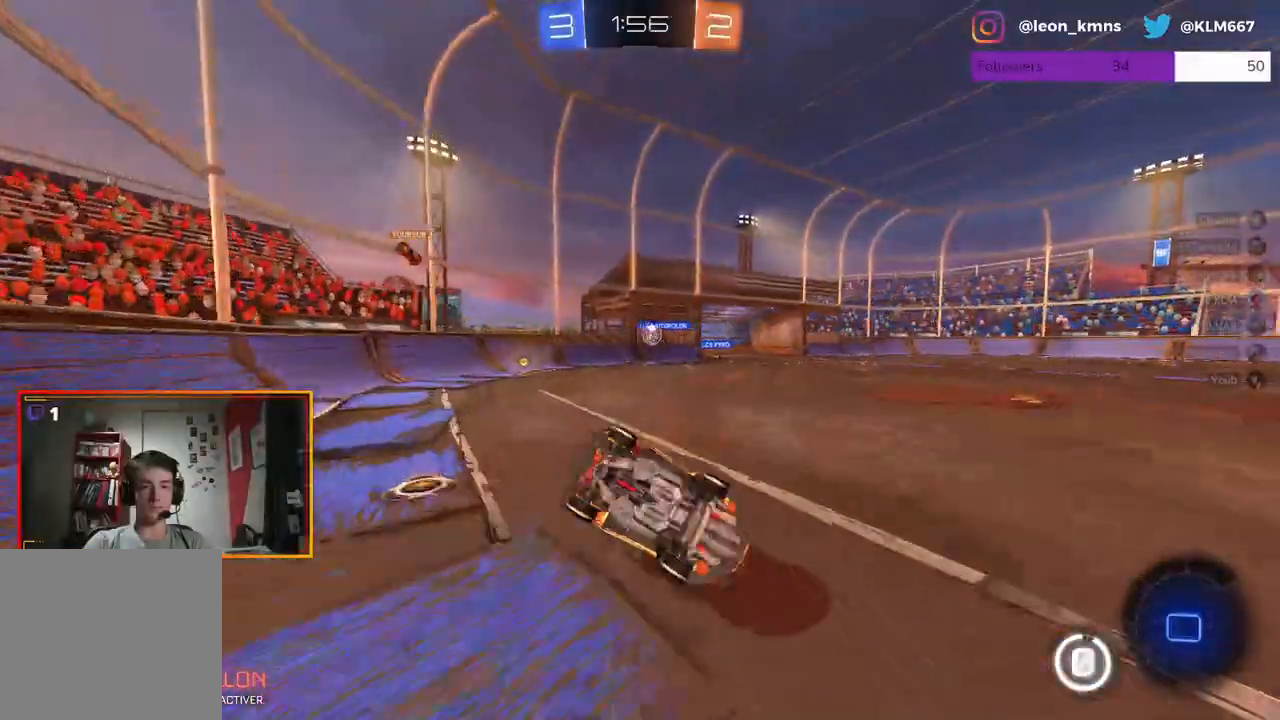
{"buttons": ["R2"], "left_stick": "center", "right_stick": "center", "events": []}
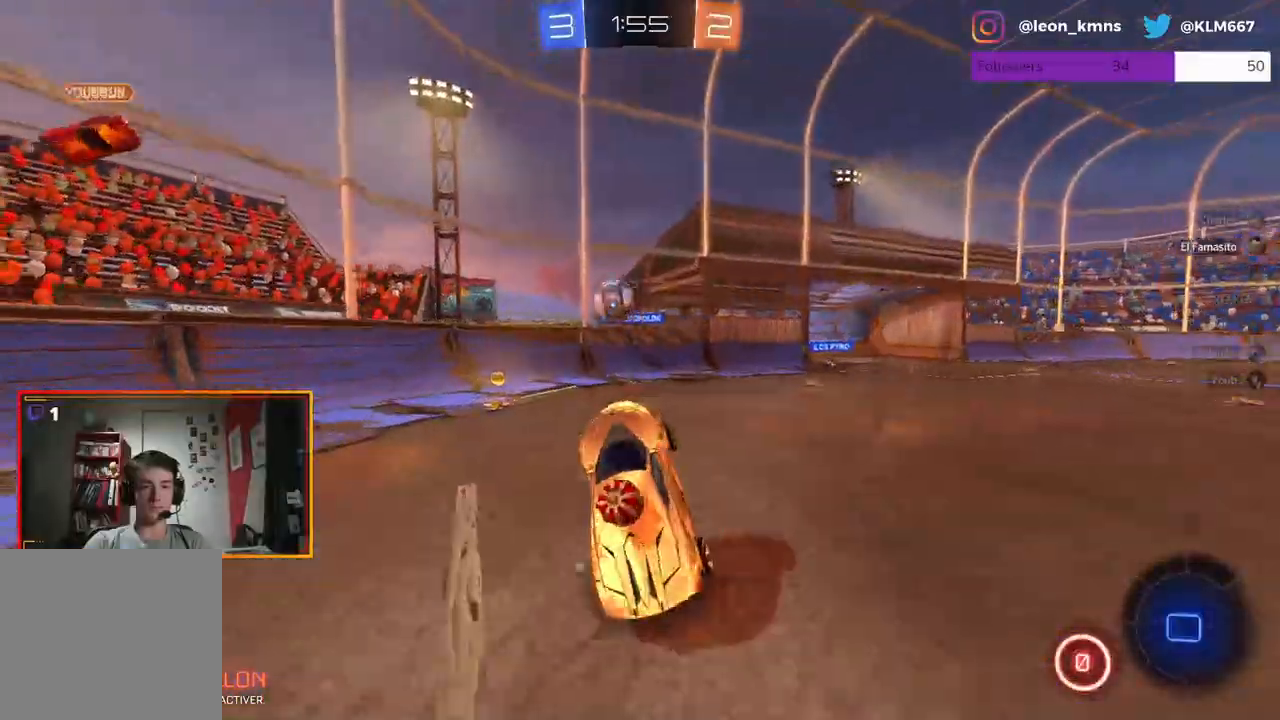
{"buttons": ["L1", "R2"], "left_stick": "left", "right_stick": "center", "events": [[400, "left_stick", "left"], [467, "L1", "down"]]}
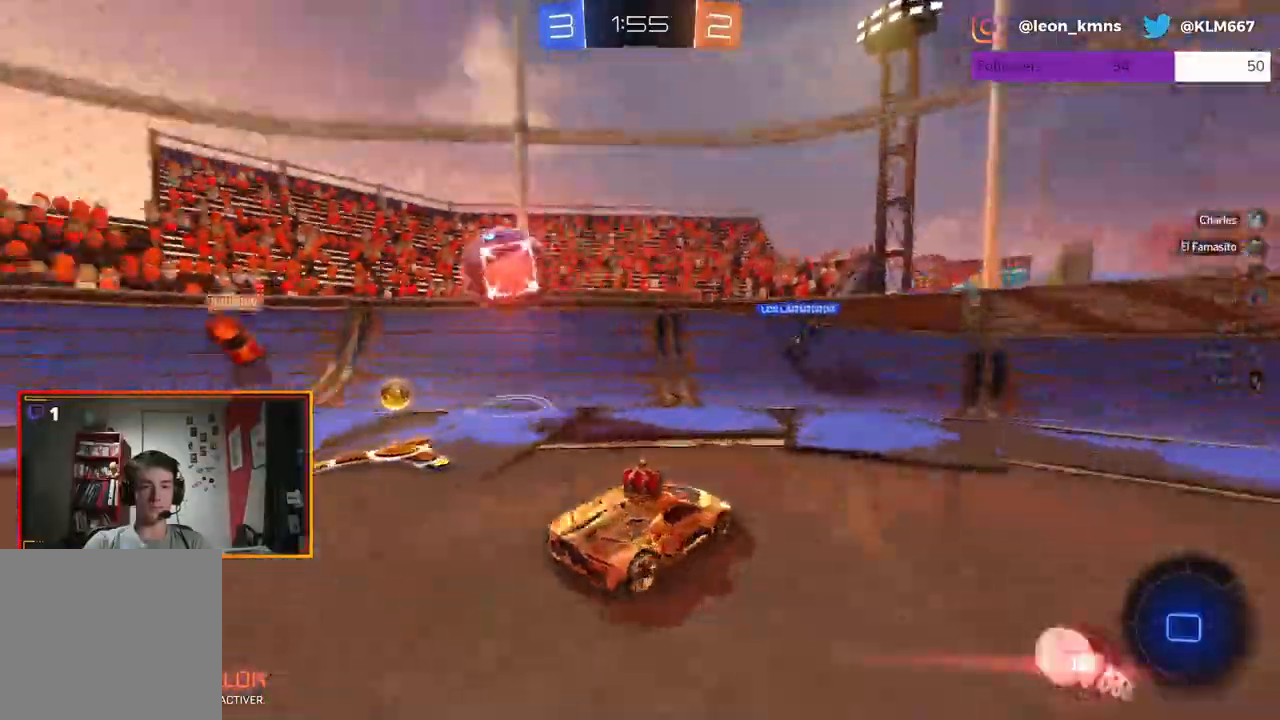
{"buttons": ["R2"], "left_stick": "left", "right_stick": "center", "events": [[67, "L1", "up"], [133, "L1", "down"], [283, "L1", "up"]]}
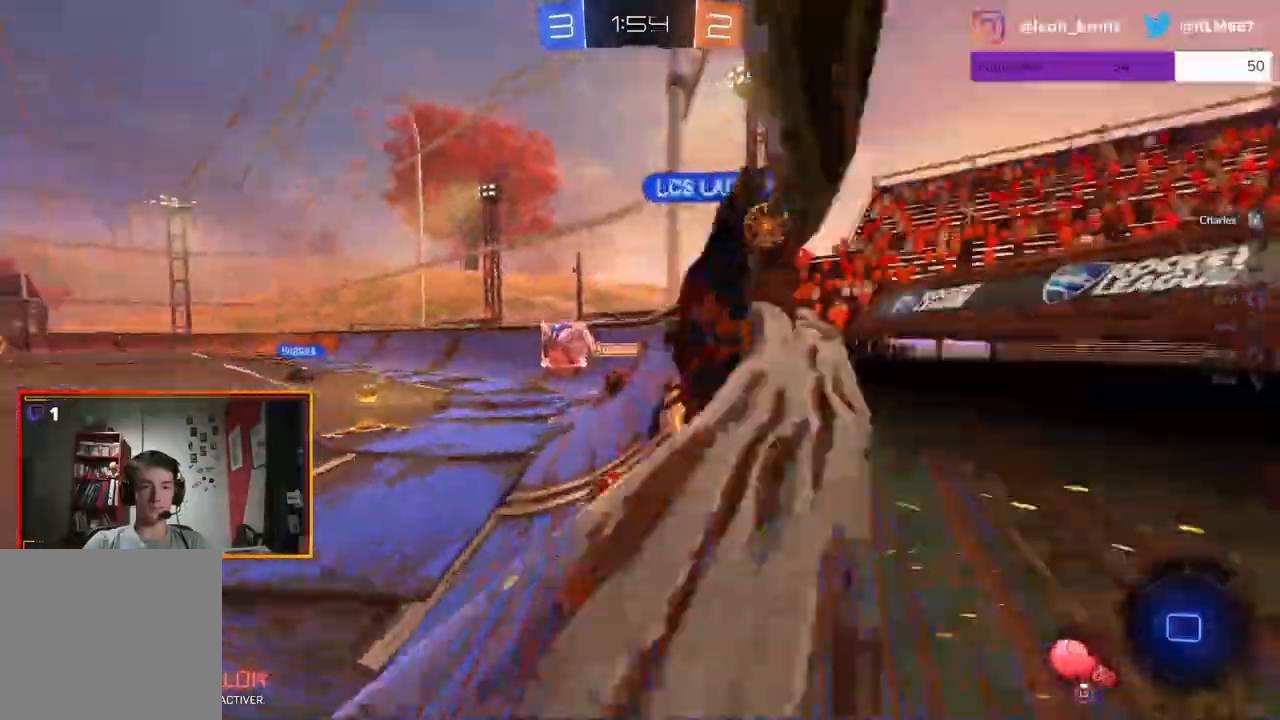
{"buttons": ["R2"], "left_stick": "center", "right_stick": "center", "events": [[350, "L3", "down"], [467, "L3", "up"], [467, "left_stick", "center"]]}
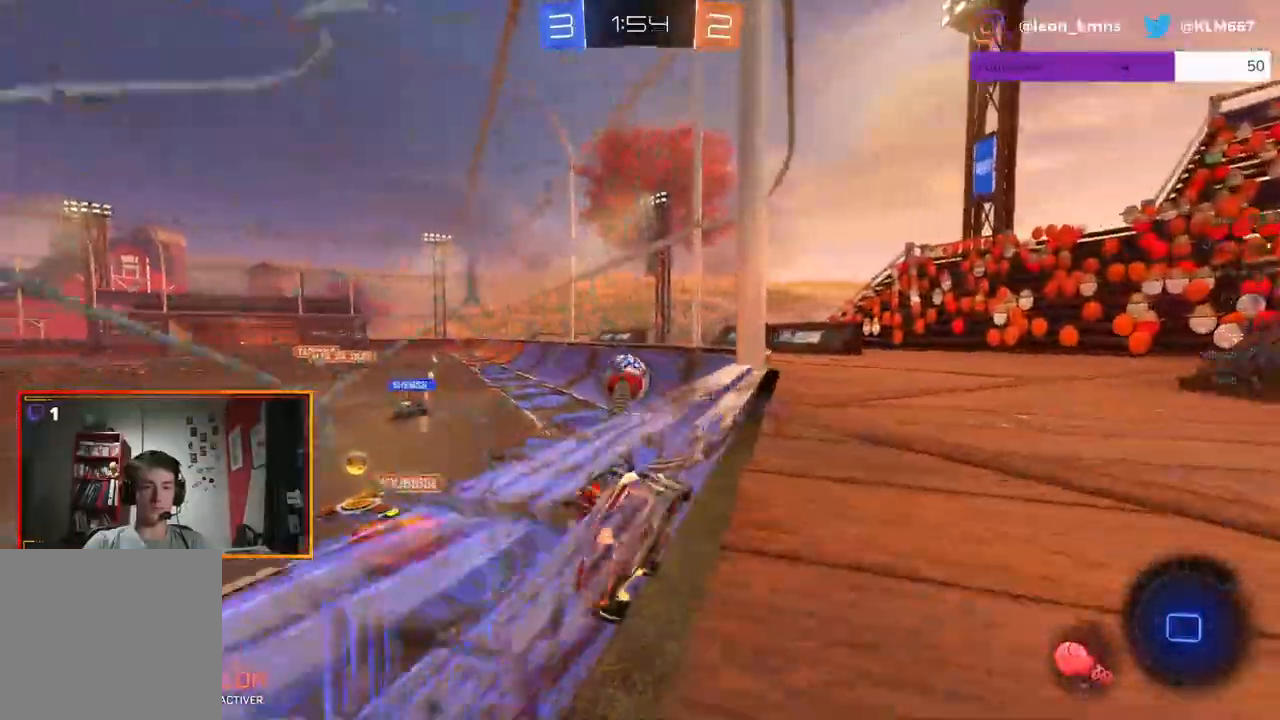
{"buttons": ["R2"], "left_stick": "center", "right_stick": "center", "events": [[350, "left_stick", "left"], [500, "left_stick", "center"]]}
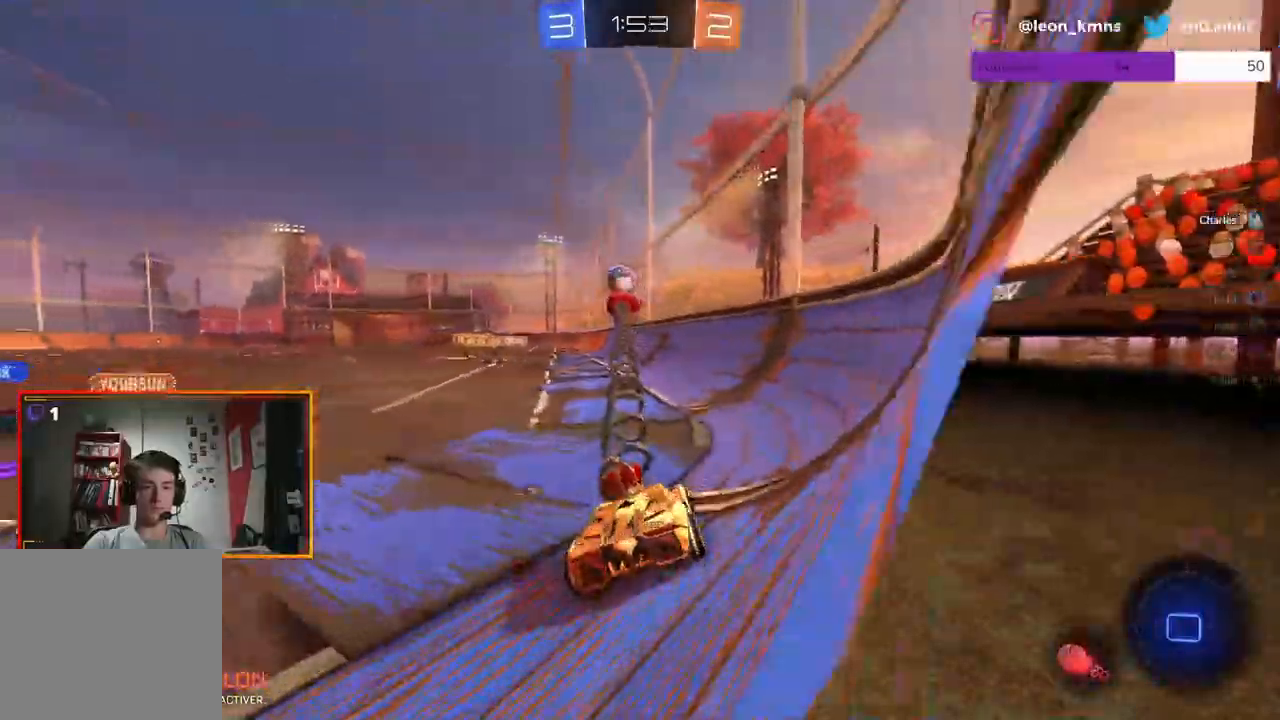
{"buttons": ["A", "L2", "R1", "R2"], "left_stick": "up-left", "right_stick": "center", "events": [[367, "left_stick", "up"], [417, "L2", "down"], [433, "left_stick", "up-left"], [450, "A", "down"], [467, "R1", "down"]]}
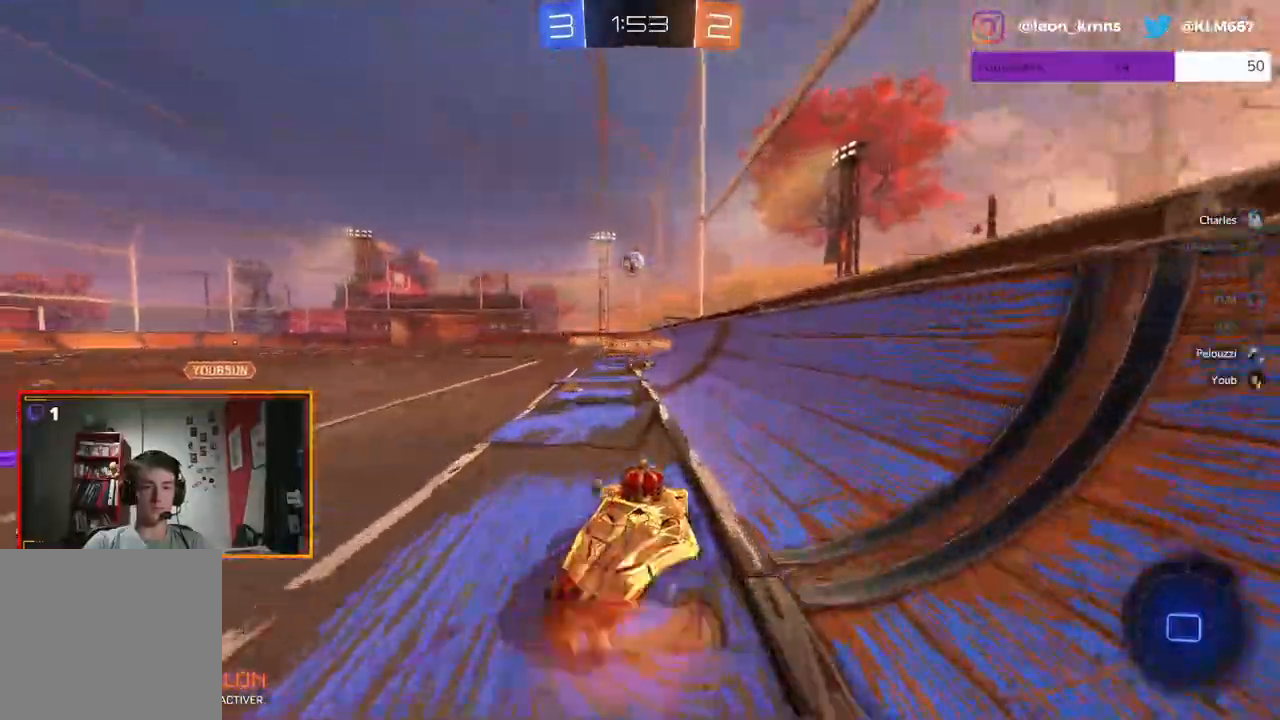
{"buttons": ["R2"], "left_stick": "center", "right_stick": "center", "events": [[33, "L1", "down"], [150, "L1", "up"], [233, "L2", "up"], [250, "R1", "up"], [250, "left_stick", "center"], [267, "A", "up"]]}
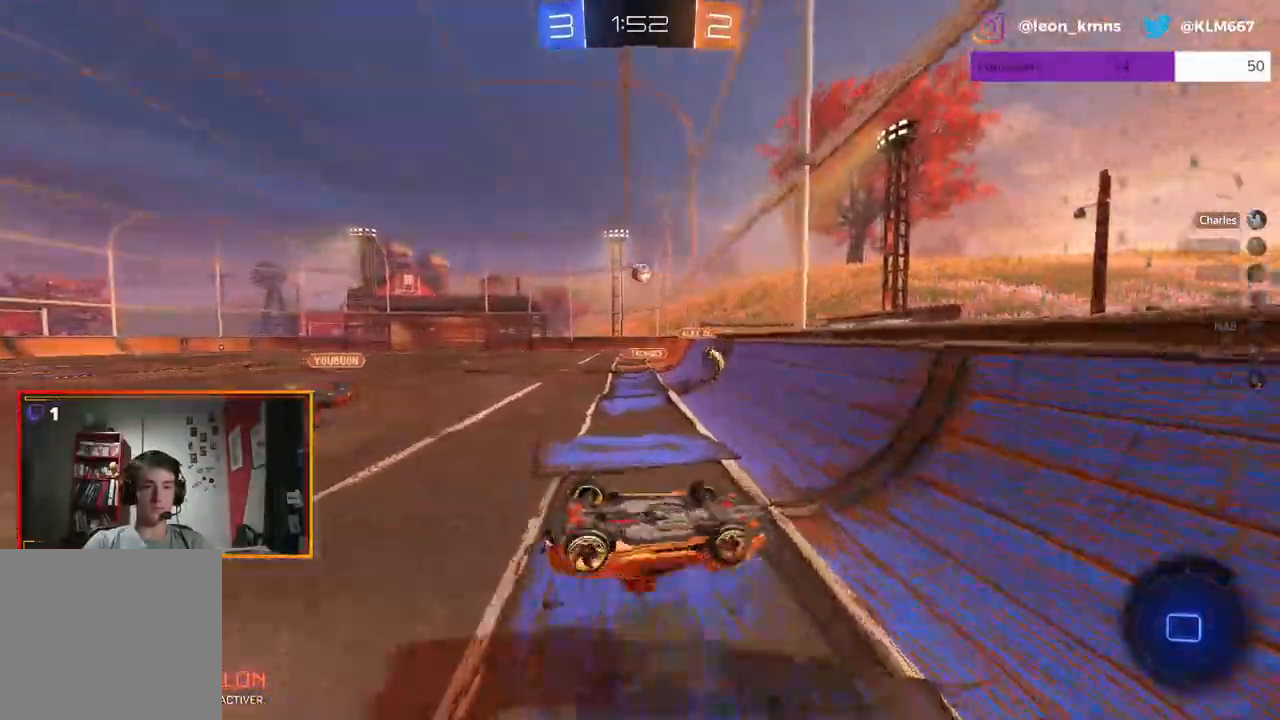
{"buttons": ["R2"], "left_stick": "center", "right_stick": "center", "events": []}
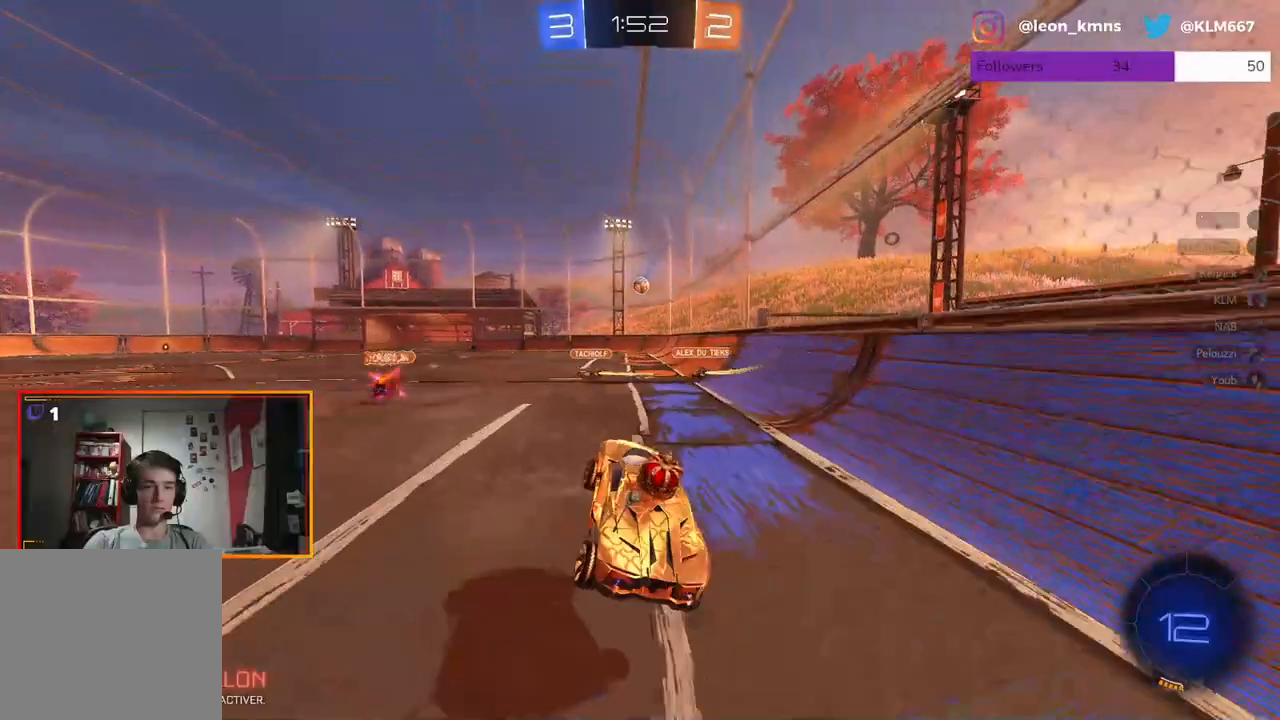
{"buttons": ["R2"], "left_stick": "left", "right_stick": "center", "events": [[317, "left_stick", "left"]]}
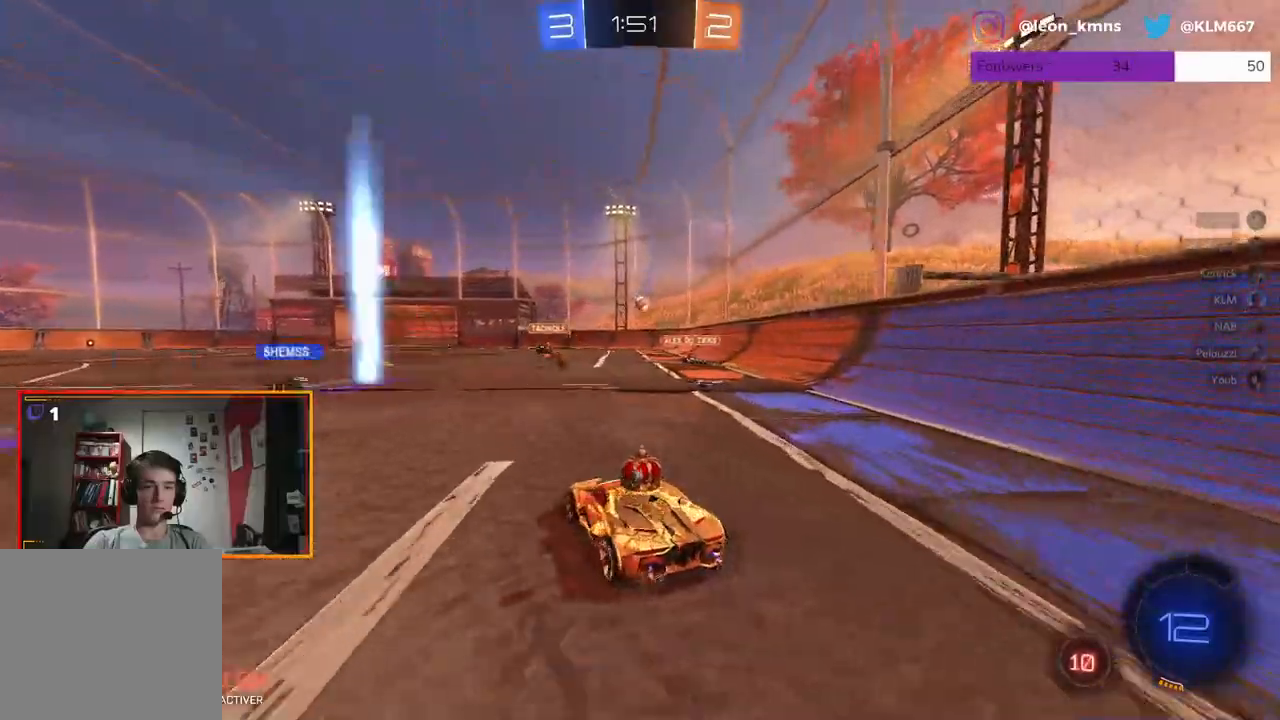
{"buttons": ["R2"], "left_stick": "center", "right_stick": "center", "events": [[83, "left_stick", "center"]]}
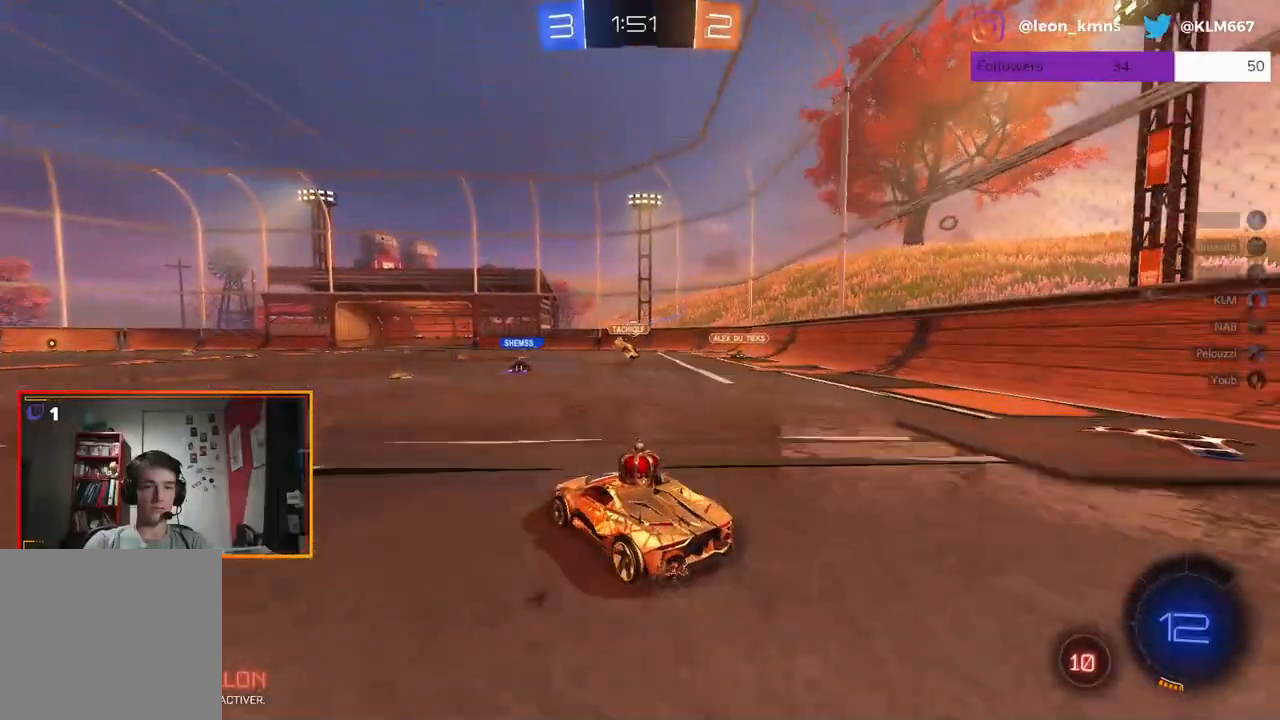
{"buttons": ["R2"], "left_stick": "center", "right_stick": "center", "events": [[17, "left_stick", "right"], [150, "left_stick", "center"]]}
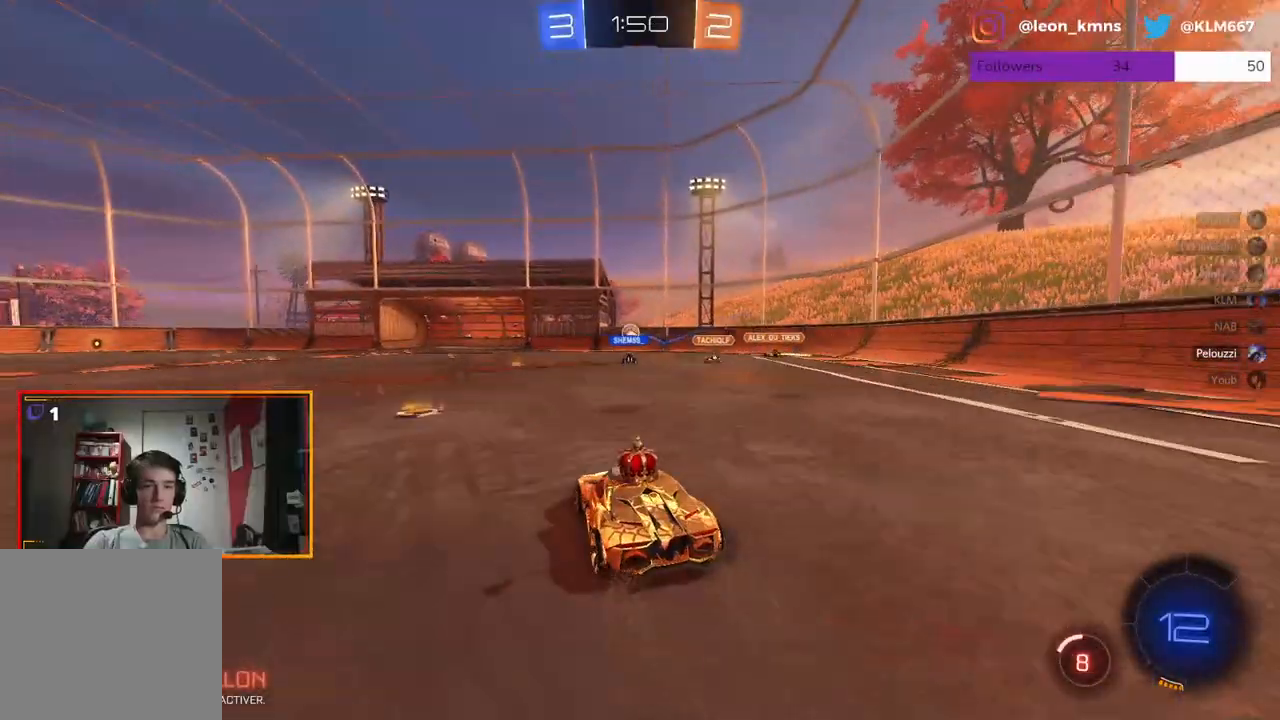
{"buttons": ["R1", "R2"], "left_stick": "right", "right_stick": "center", "events": [[33, "left_stick", "left"], [183, "R1", "down"], [283, "left_stick", "center"], [400, "left_stick", "right"]]}
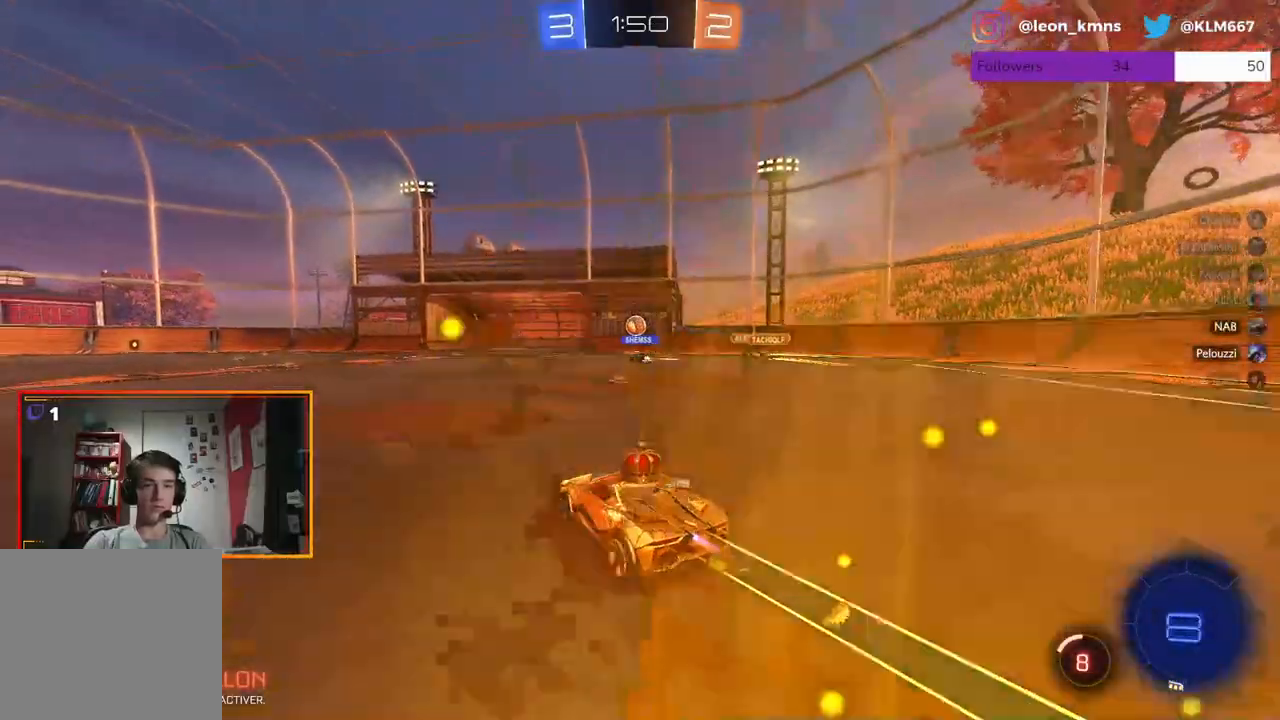
{"buttons": ["R1", "R2"], "left_stick": "center", "right_stick": "center", "events": [[17, "left_stick", "center"], [283, "left_stick", "left"], [417, "left_stick", "center"]]}
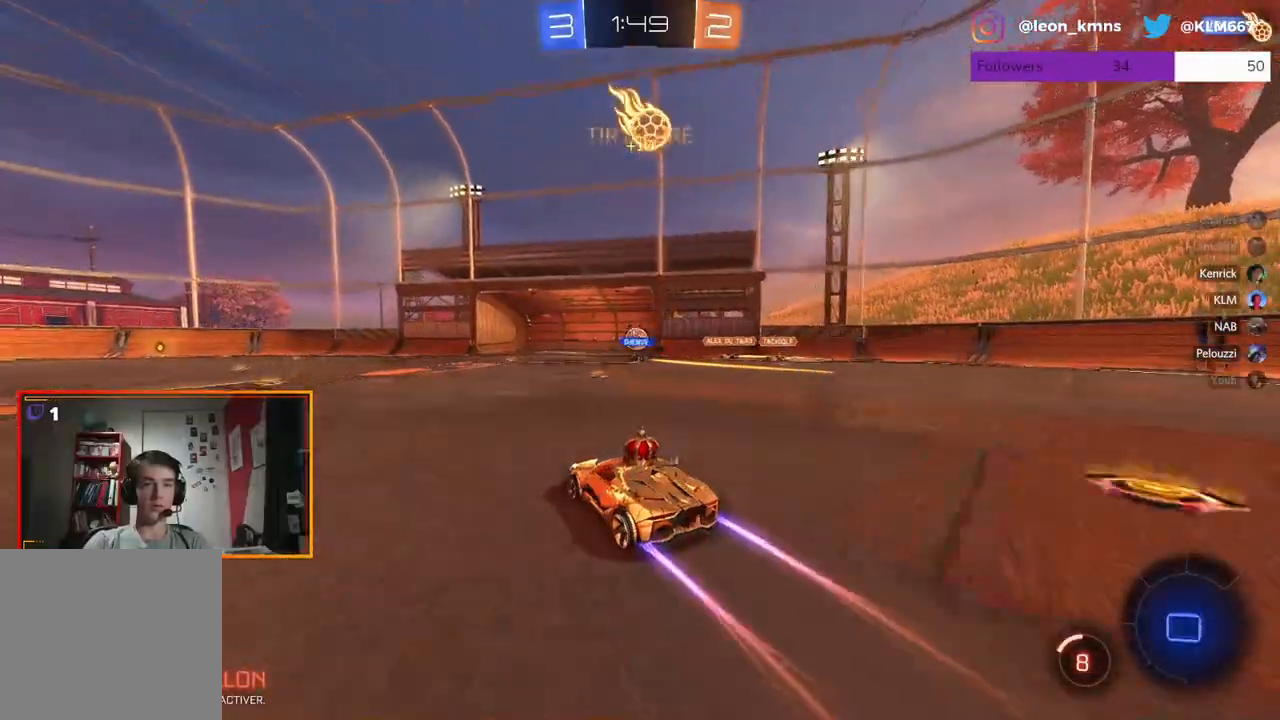
{"buttons": ["R2"], "left_stick": "center", "right_stick": "center", "events": [[67, "R1", "up"], [217, "left_stick", "left"], [350, "left_stick", "center"]]}
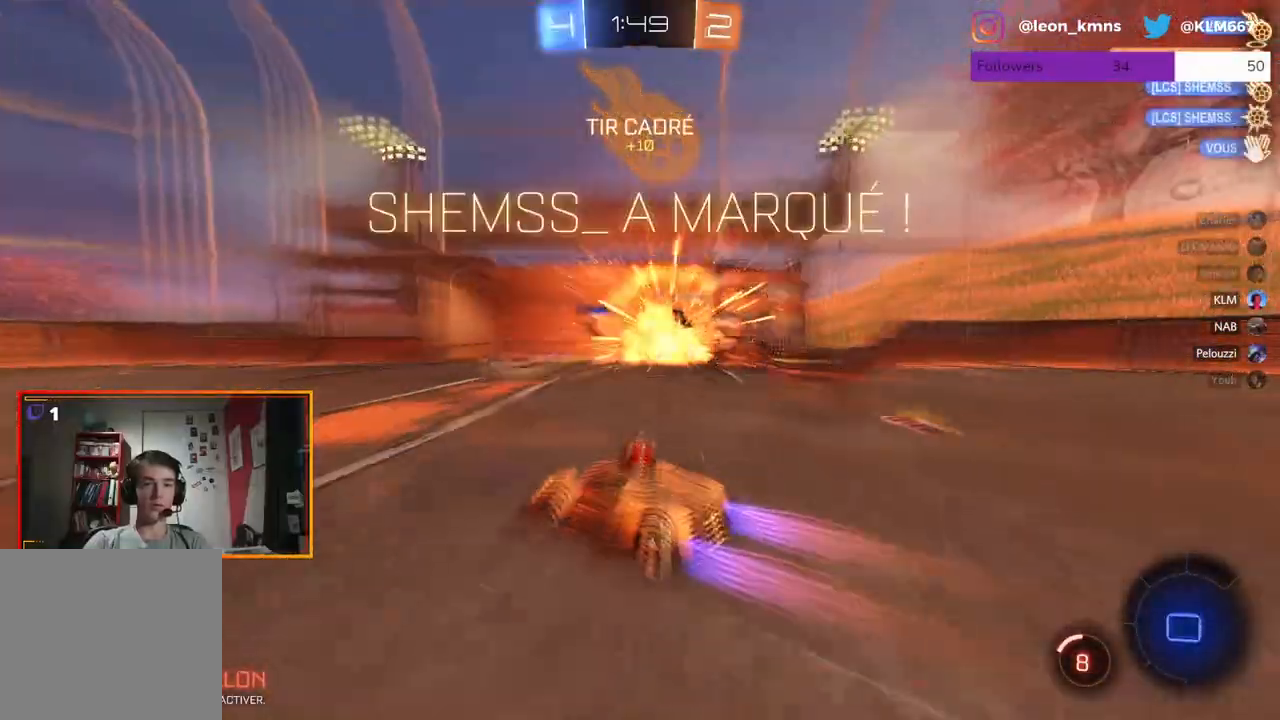
{"buttons": [], "left_stick": "center", "right_stick": "center", "events": [[133, "A", "down"], [300, "R2", "up"], [367, "A", "up"]]}
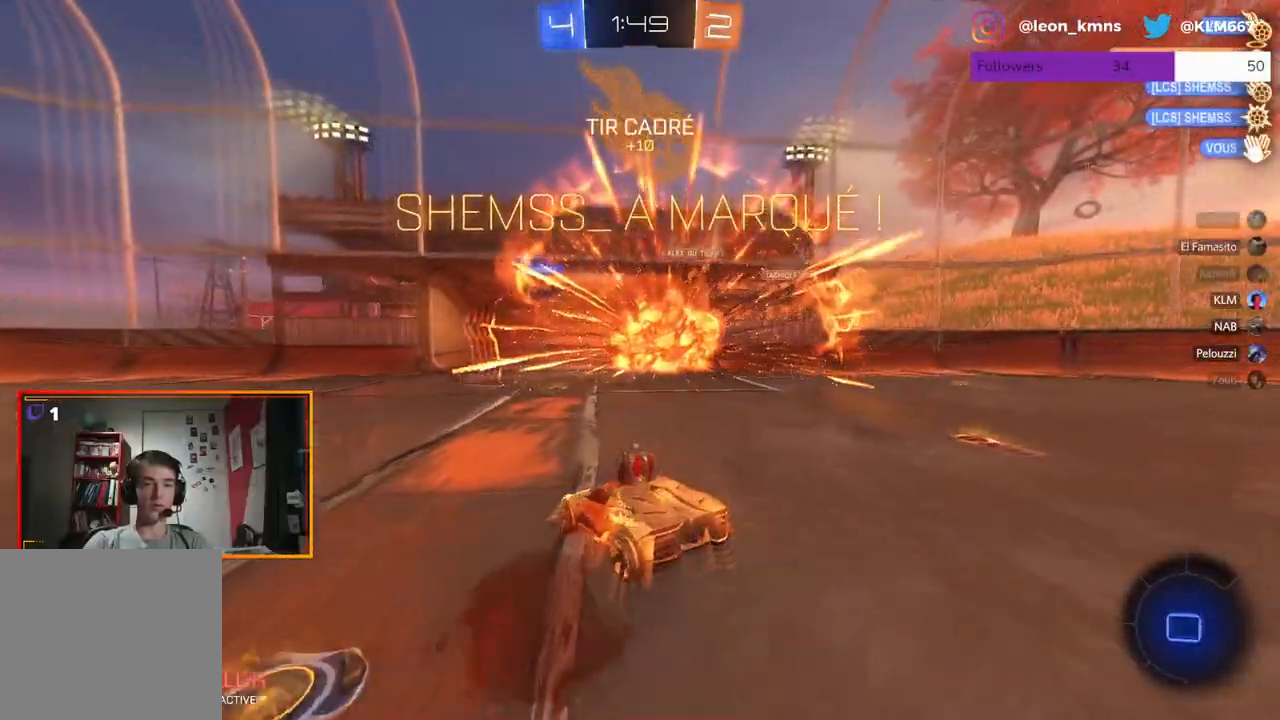
{"buttons": [], "left_stick": "down", "right_stick": "center", "events": [[183, "left_stick", "down"]]}
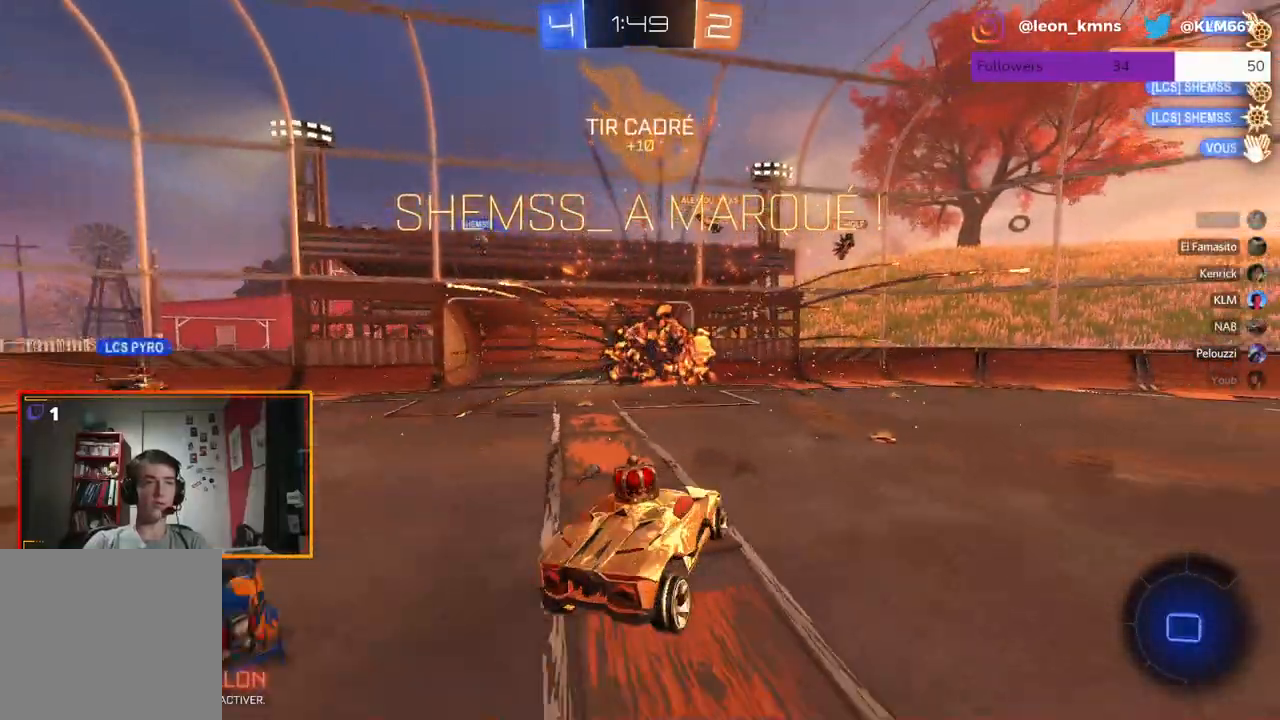
{"buttons": ["L1", "R1"], "left_stick": "down-right", "right_stick": "center", "events": [[83, "L1", "down"], [283, "R1", "down"], [417, "R1", "up"], [433, "left_stick", "down-right"], [500, "R1", "down"]]}
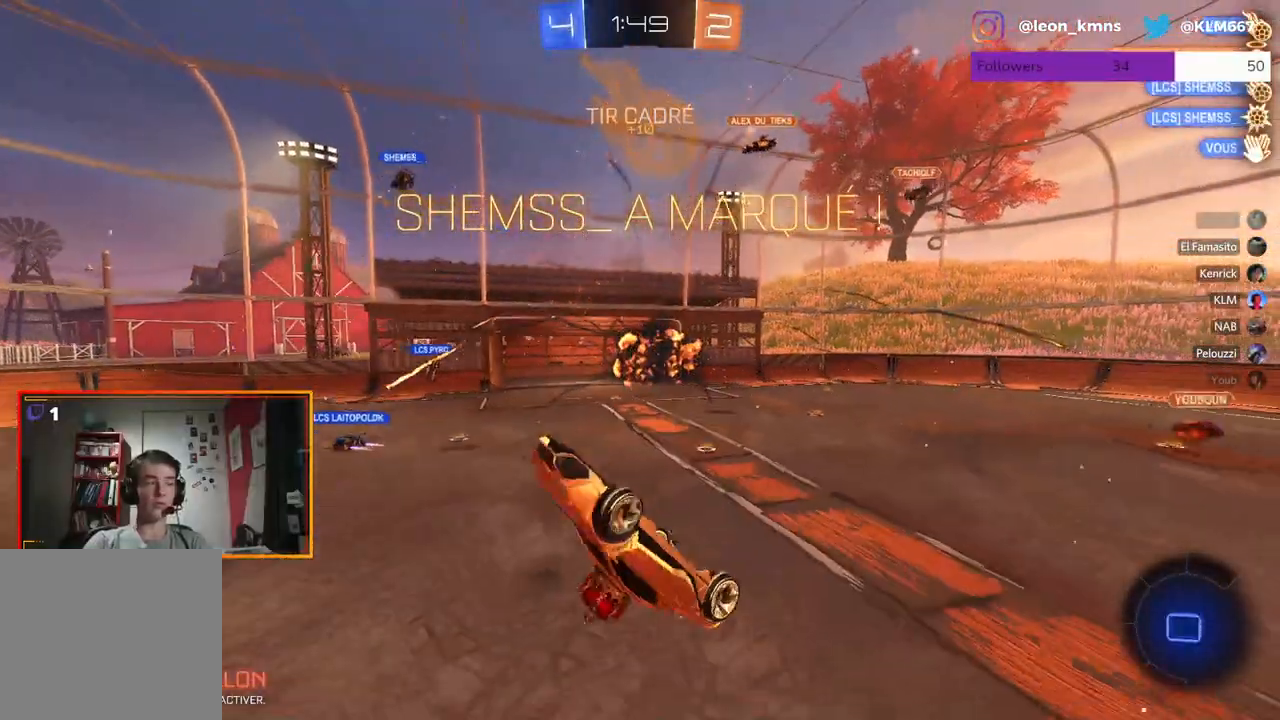
{"buttons": [], "left_stick": "up-right", "right_stick": "center", "events": [[150, "R1", "up"], [183, "left_stick", "right"], [217, "R1", "down"], [283, "left_stick", "up-right"], [400, "R1", "up"], [500, "L1", "up"]]}
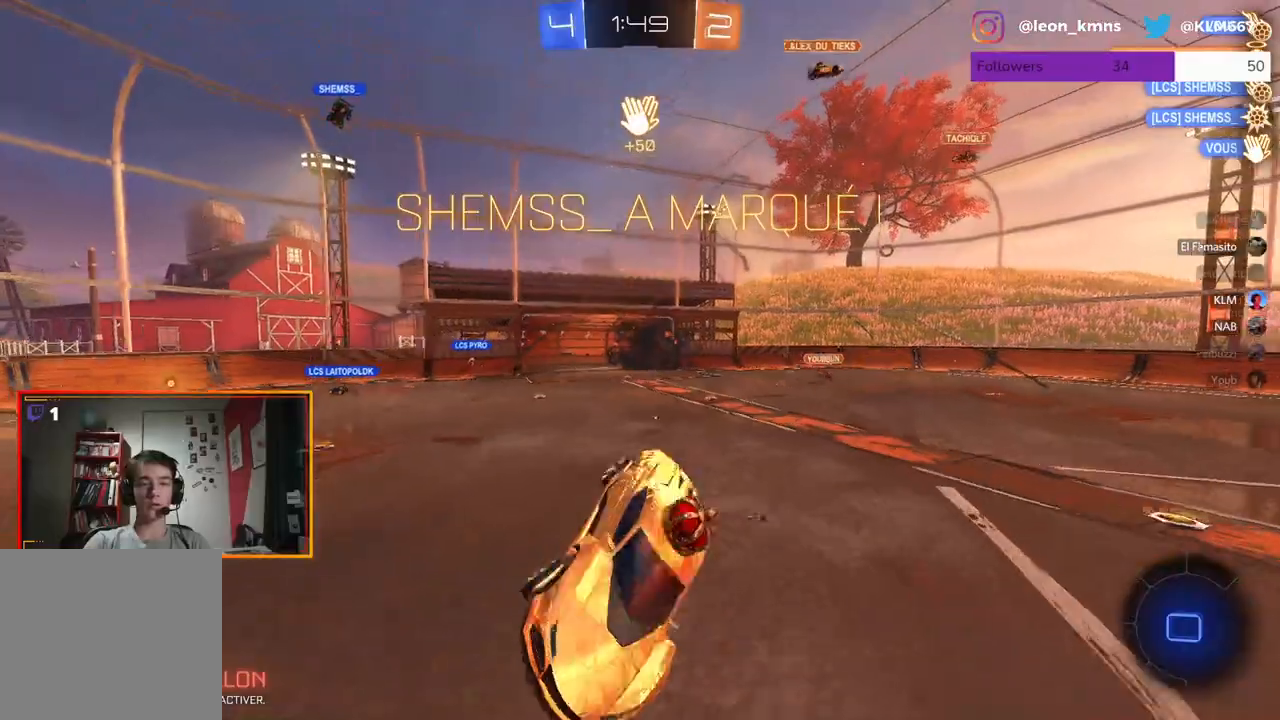
{"buttons": ["R2"], "left_stick": "up-left", "right_stick": "center", "events": [[17, "left_stick", "up"], [133, "left_stick", "center"], [317, "R2", "down"], [450, "left_stick", "up-left"]]}
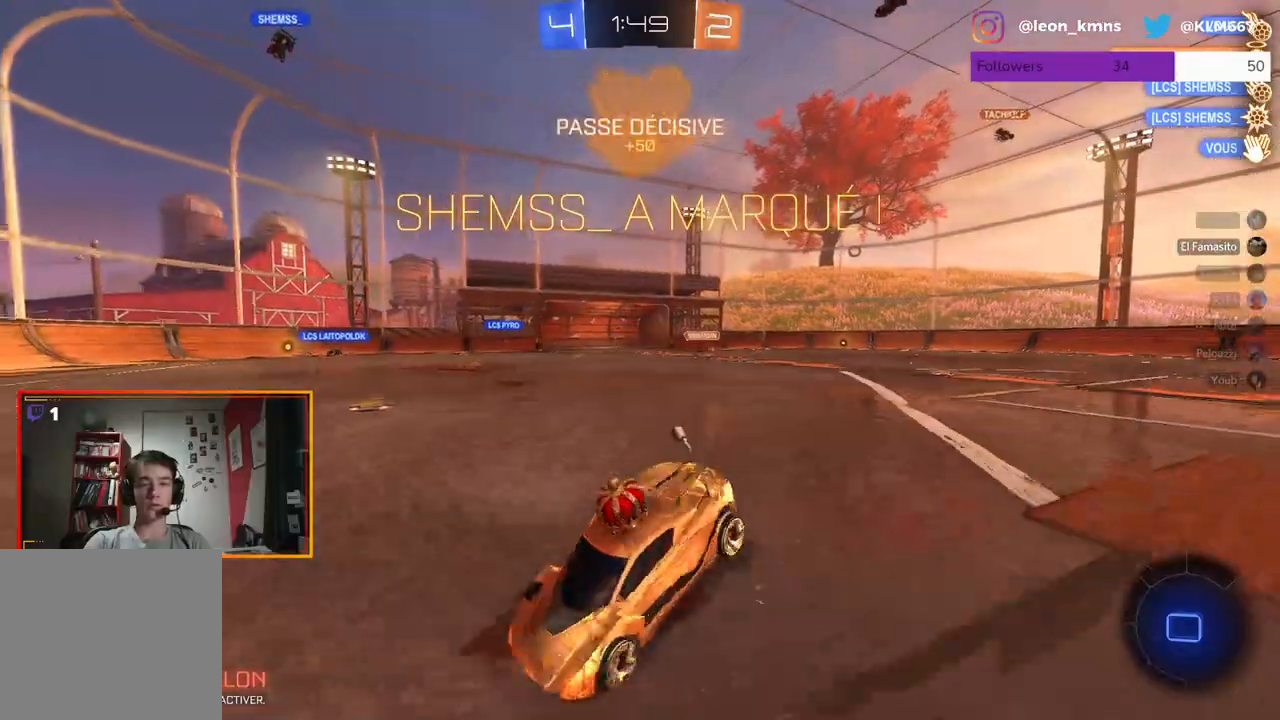
{"buttons": ["R2"], "left_stick": "center", "right_stick": "center", "events": [[150, "left_stick", "left"], [283, "left_stick", "center"]]}
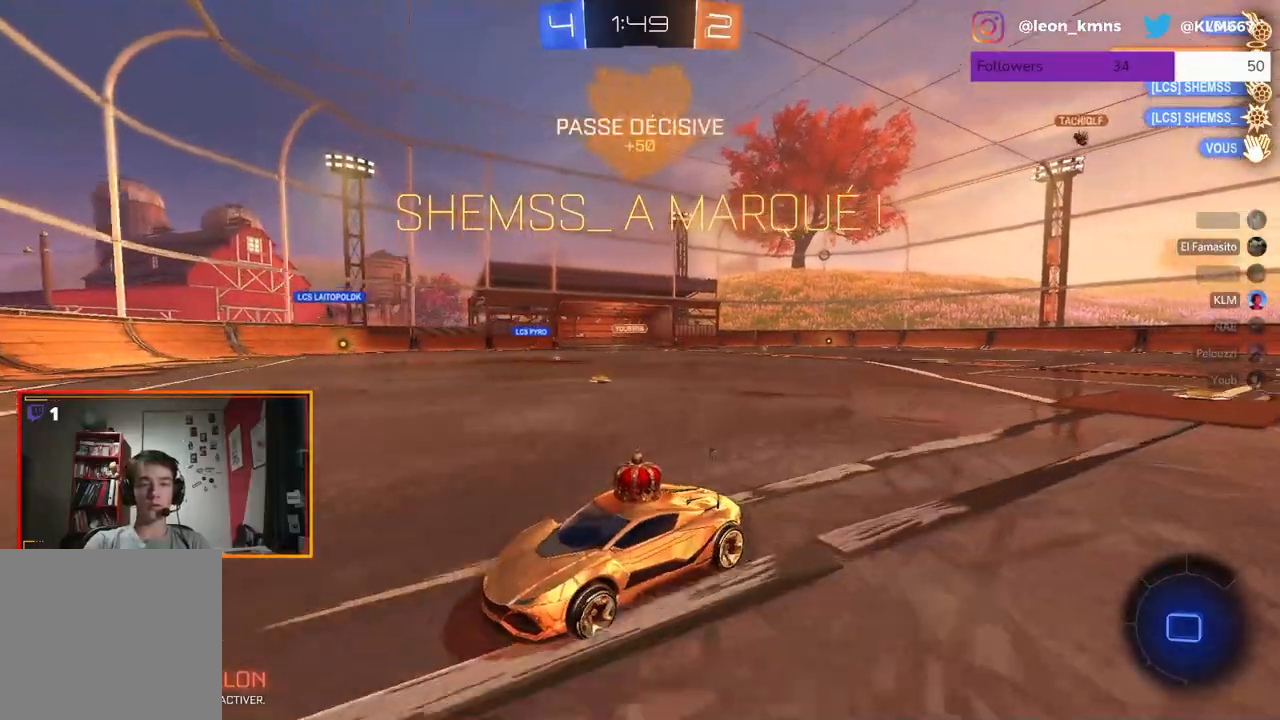
{"buttons": ["R2"], "left_stick": "center", "right_stick": "center", "events": [[17, "left_stick", "left"], [267, "left_stick", "center"]]}
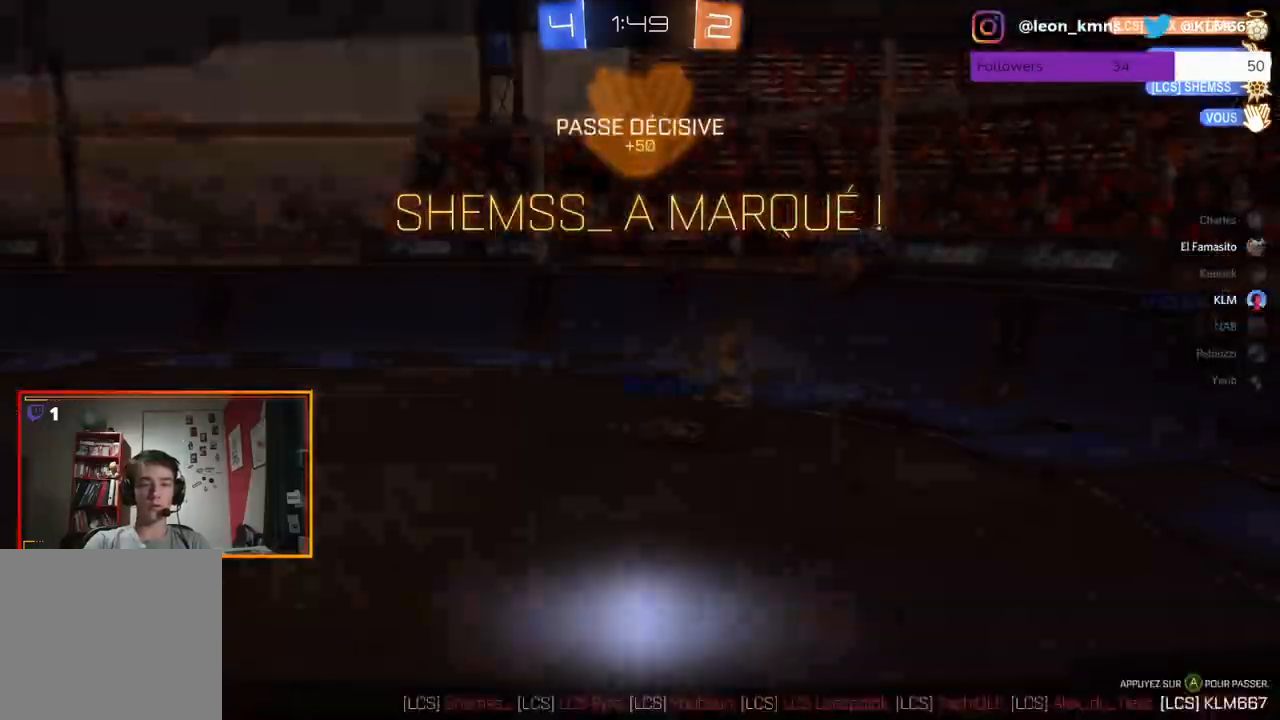
{"buttons": ["R2"], "left_stick": "left", "right_stick": "center", "events": [[283, "left_stick", "left"]]}
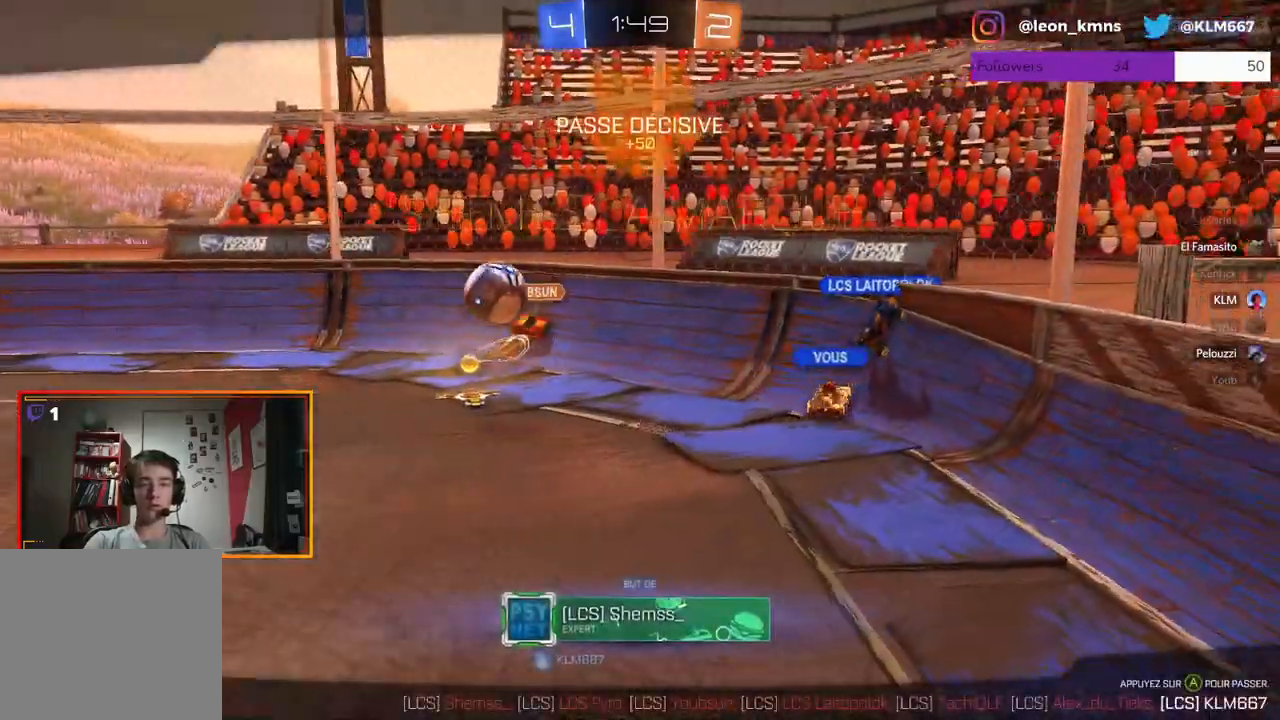
{"buttons": ["R2"], "left_stick": "center", "right_stick": "center", "events": [[317, "left_stick", "center"]]}
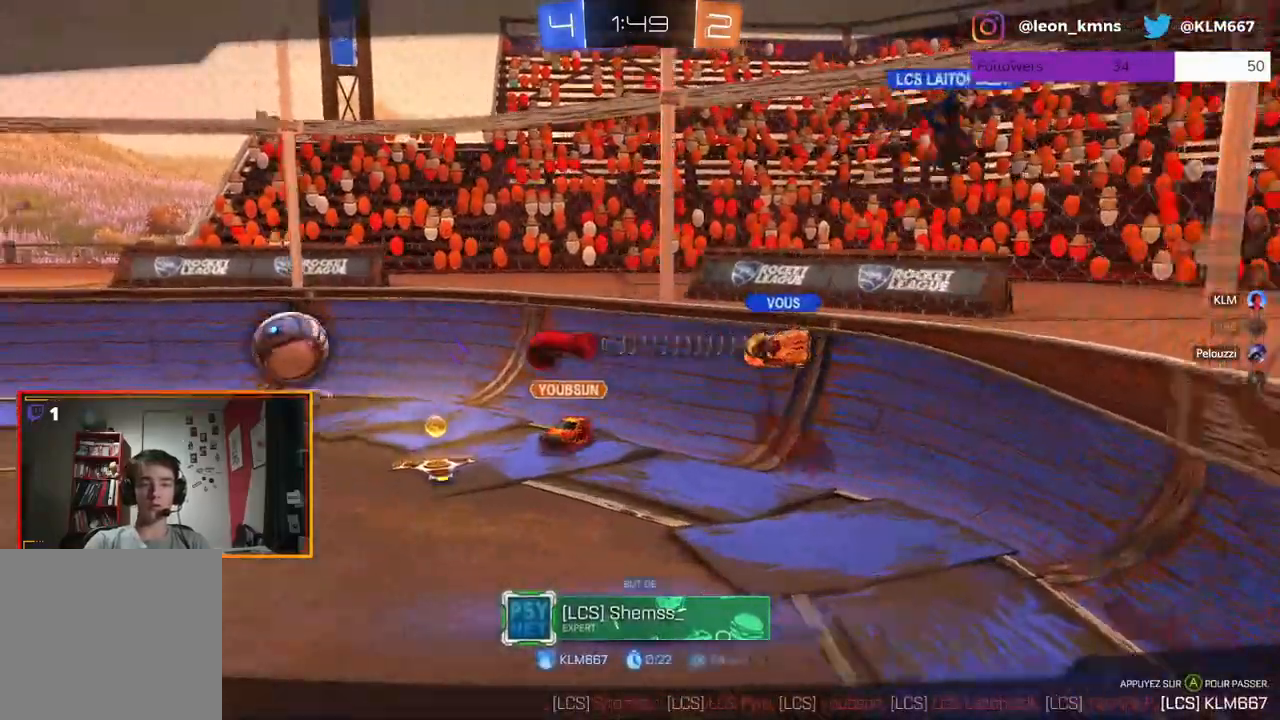
{"buttons": [], "left_stick": "center", "right_stick": "center", "events": [[117, "R2", "up"]]}